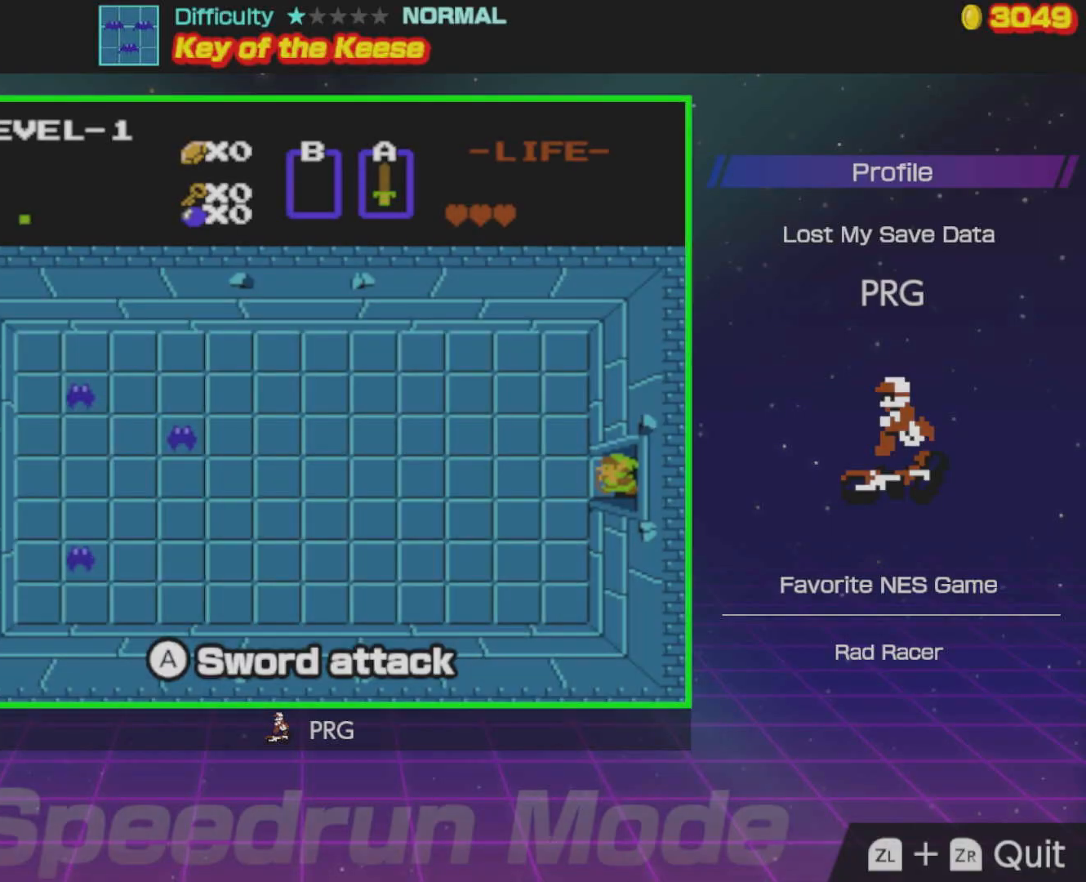
Gameplay with a controller (Nintendo layout); each line is a JSON object with the inputs held at the frame after it. "events" lists button and stick changes between this image and that frame as [ms after this image, input, new state], when the widget could be followed in between. Not read: L3 R3.
{"buttons": [], "events": []}
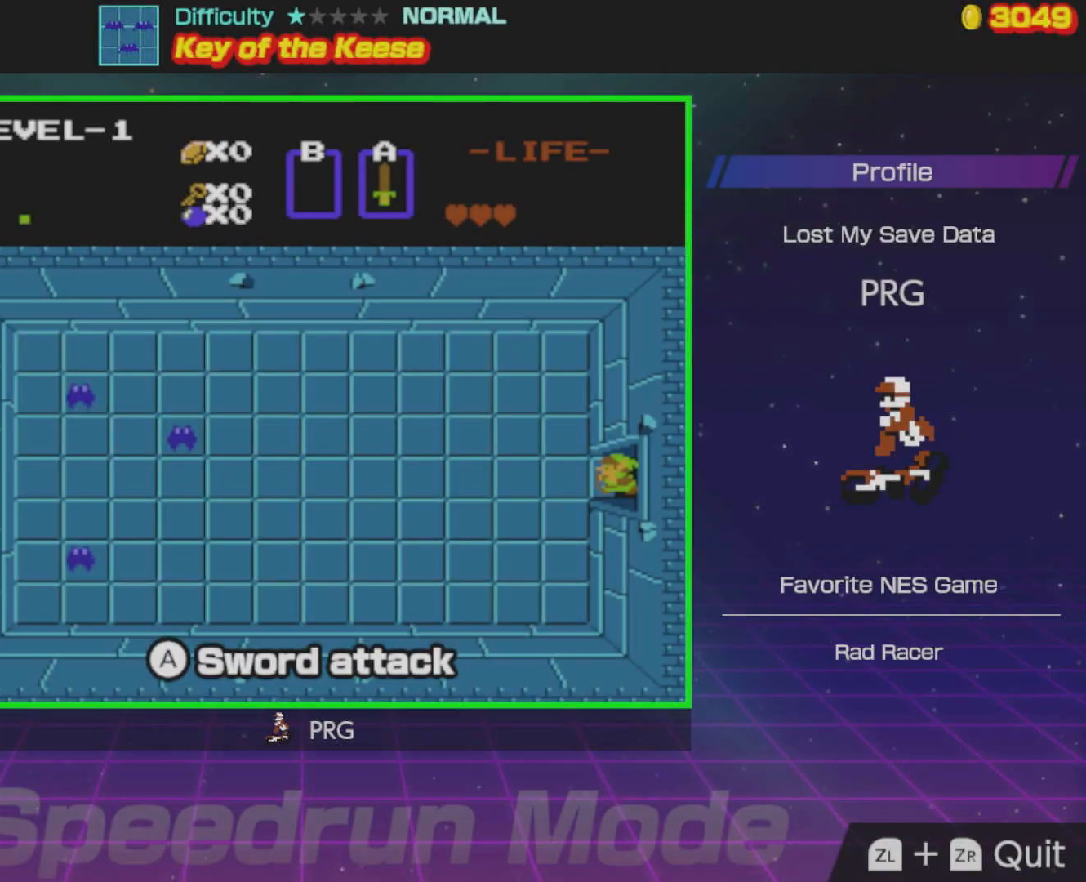
{"buttons": [], "events": []}
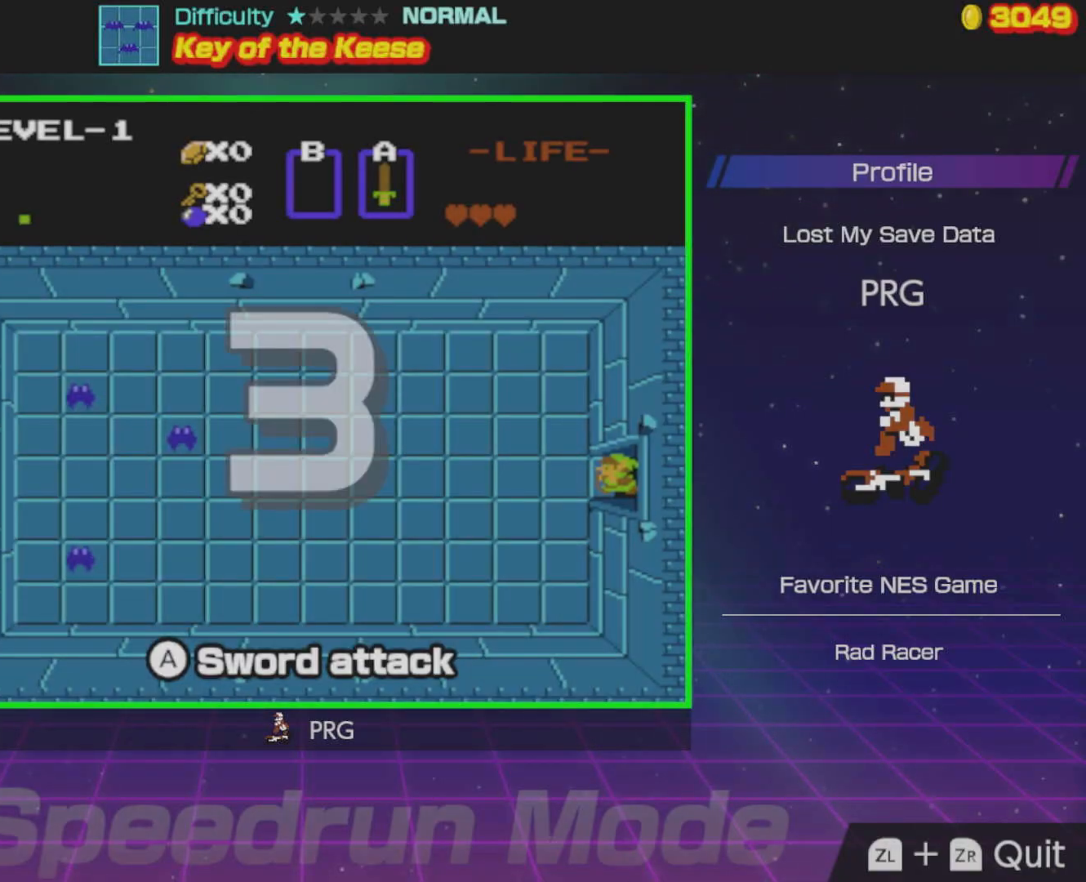
{"buttons": ["A"], "events": [[250, "DPAD_LEFT", "down"], [383, "A", "down"], [433, "DPAD_LEFT", "up"]]}
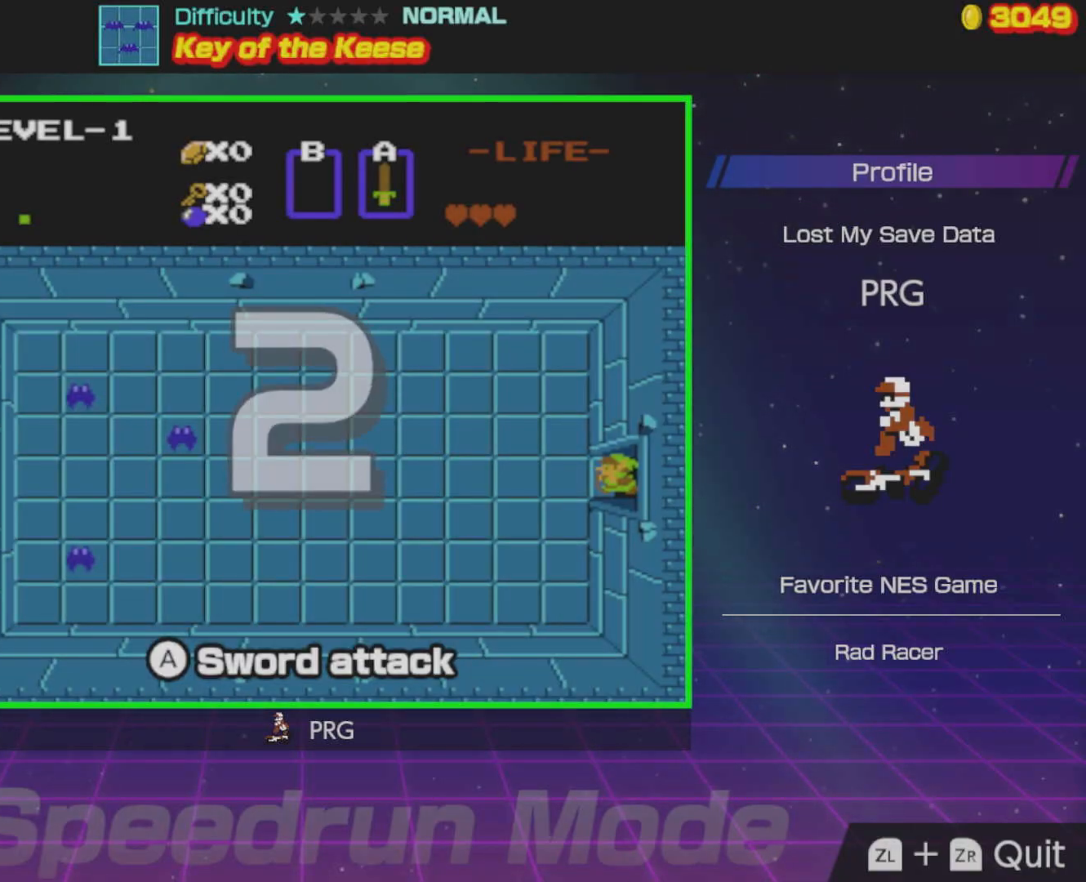
{"buttons": ["DPAD_LEFT"], "events": [[33, "A", "up"], [317, "DPAD_LEFT", "down"], [333, "A", "down"], [500, "A", "up"]]}
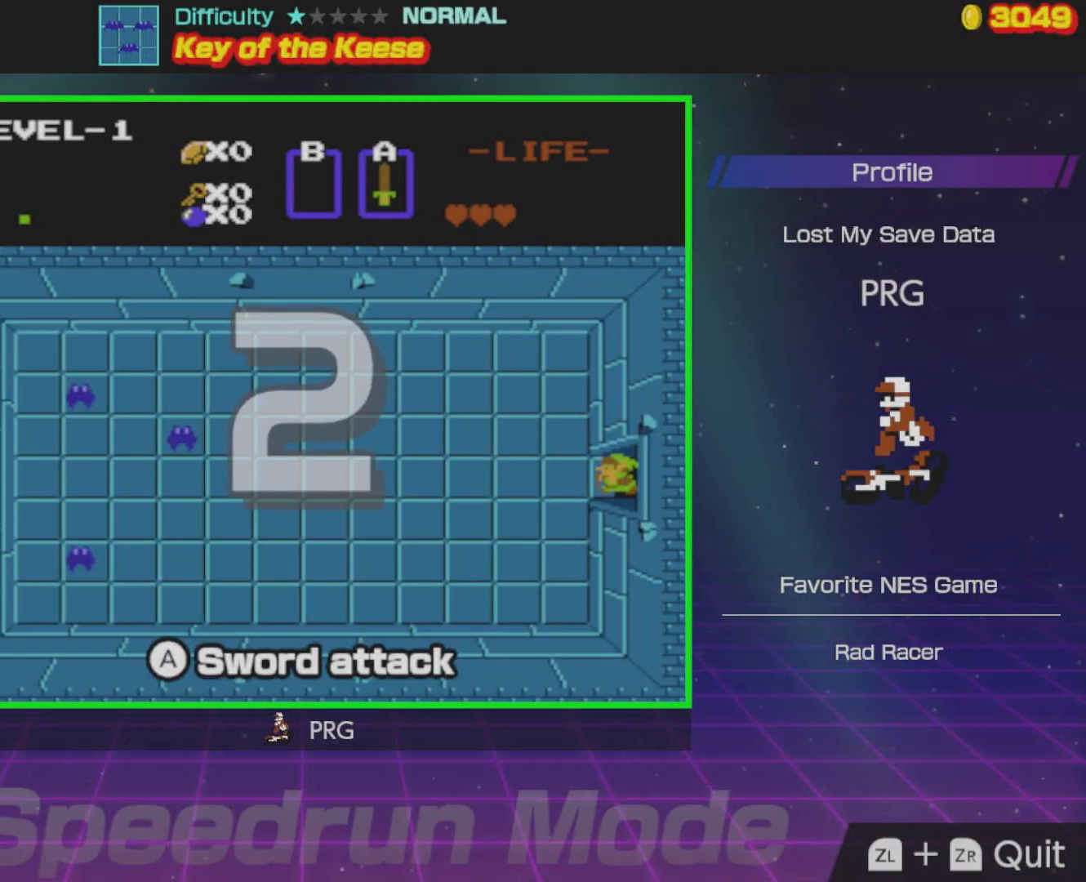
{"buttons": ["A", "DPAD_LEFT"], "events": [[100, "A", "down"], [200, "A", "up"], [283, "A", "down"], [400, "A", "up"], [450, "A", "down"]]}
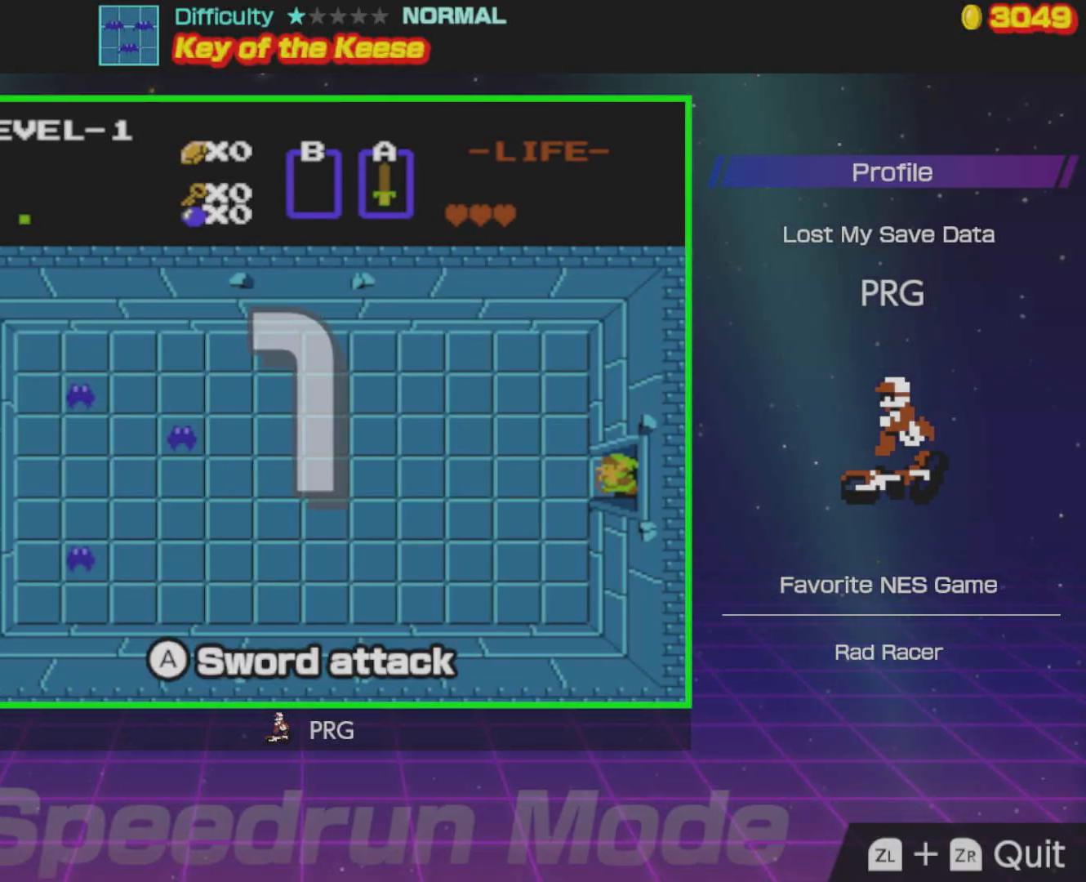
{"buttons": ["DPAD_LEFT"], "events": [[67, "A", "up"]]}
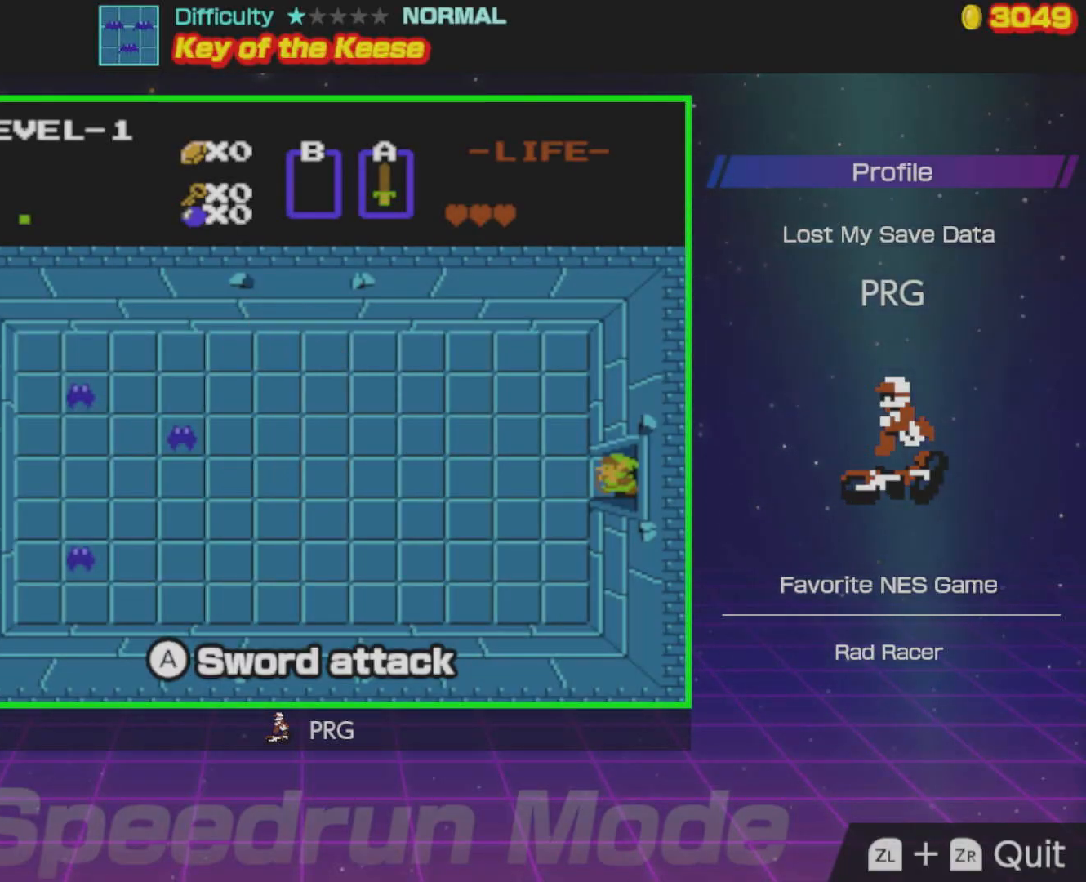
{"buttons": ["DPAD_LEFT"], "events": [[150, "A", "down"], [283, "A", "up"]]}
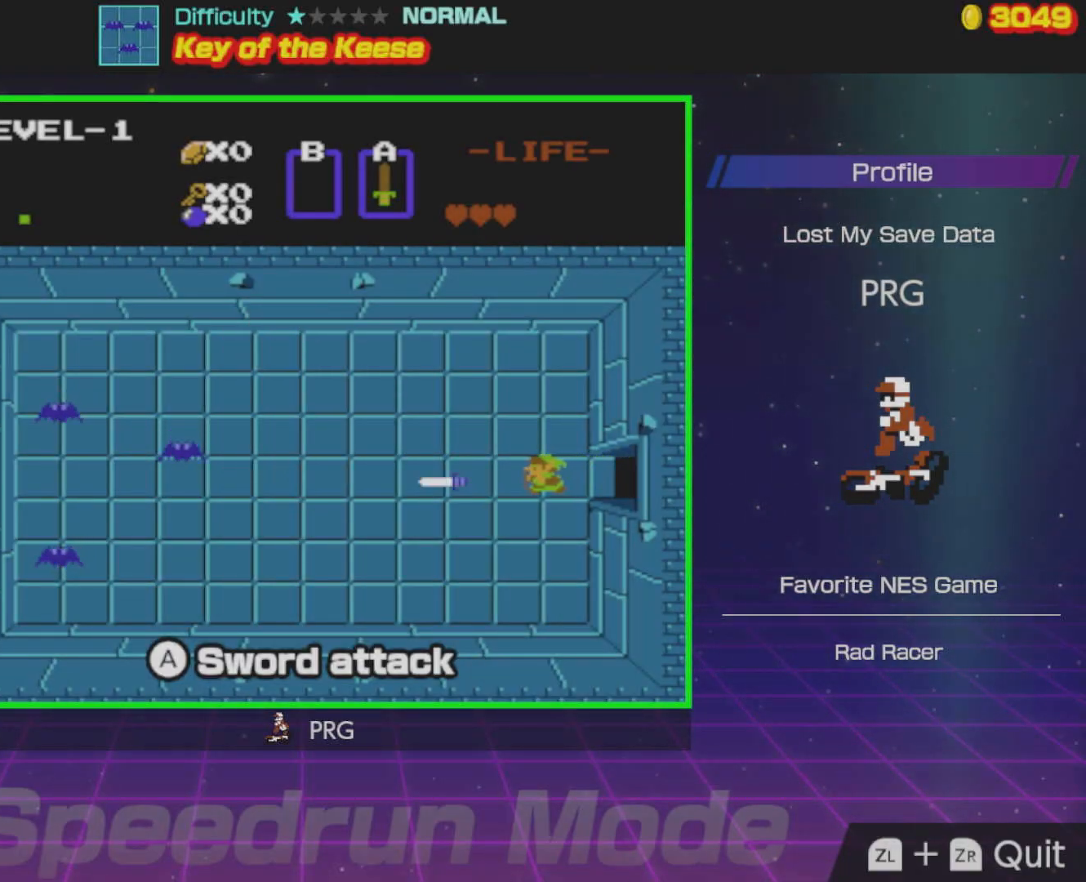
{"buttons": ["DPAD_LEFT"], "events": []}
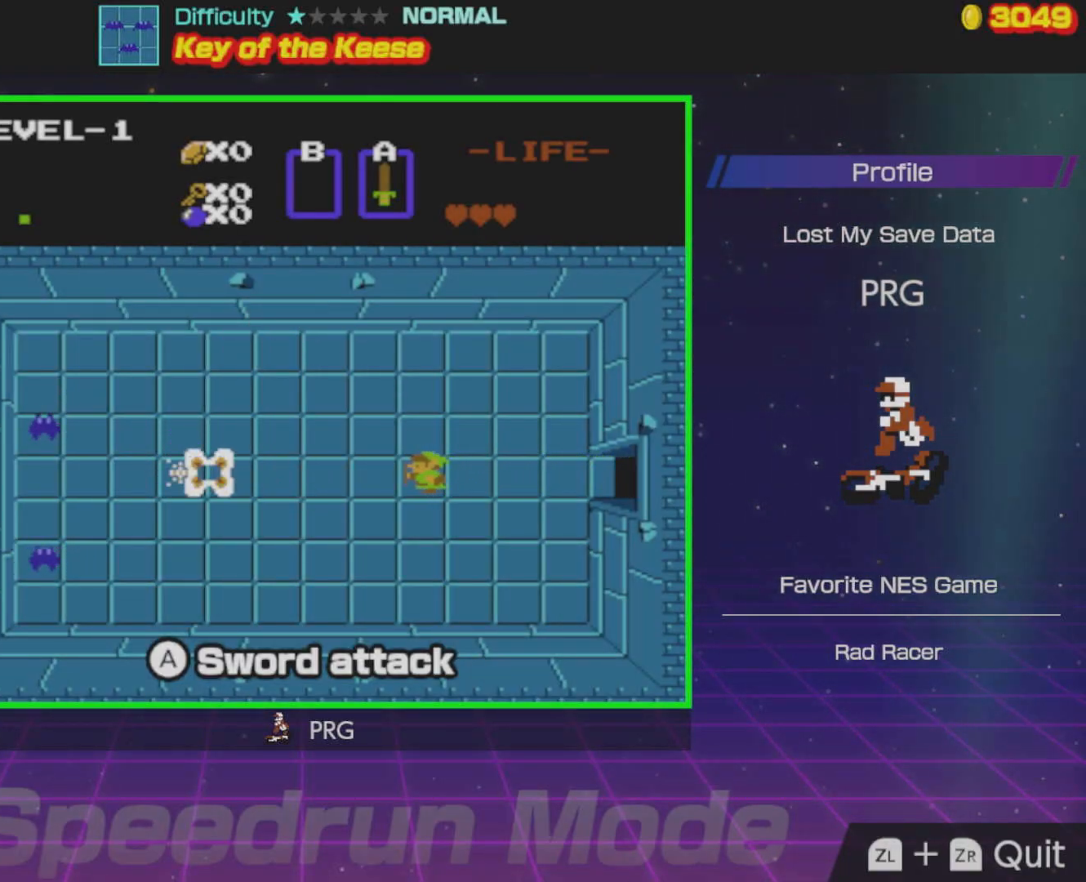
{"buttons": ["DPAD_LEFT"], "events": [[150, "A", "down"], [233, "A", "up"]]}
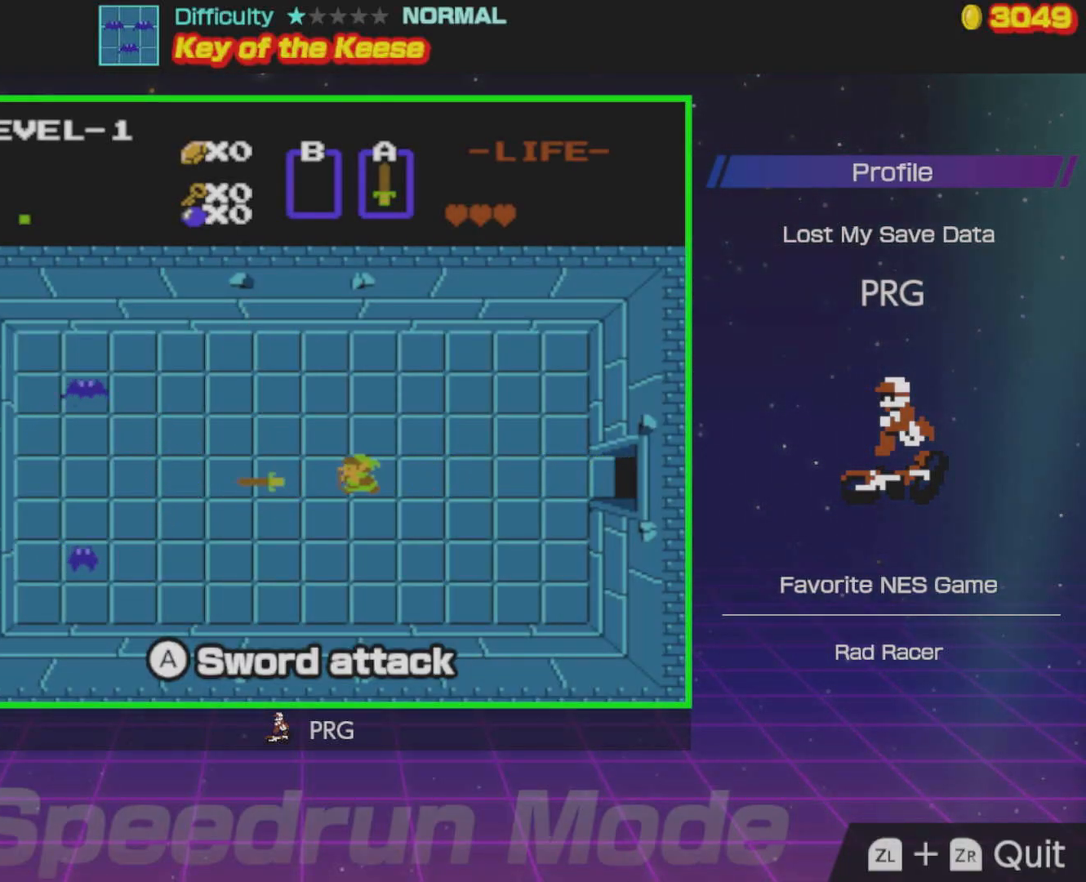
{"buttons": ["DPAD_LEFT"], "events": []}
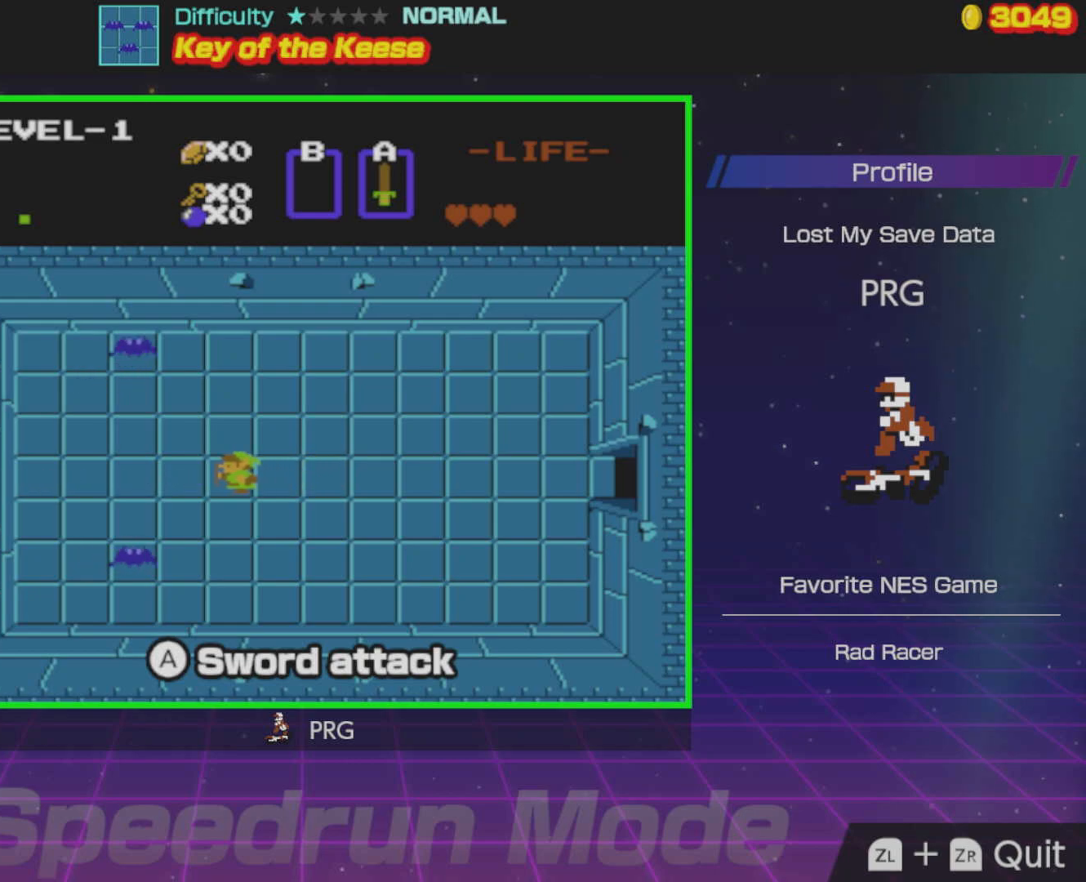
{"buttons": ["DPAD_LEFT"], "events": [[183, "DPAD_DOWN", "down"], [233, "DPAD_LEFT", "up"], [300, "A", "down"], [433, "A", "up"], [500, "DPAD_DOWN", "up"], [500, "DPAD_LEFT", "down"]]}
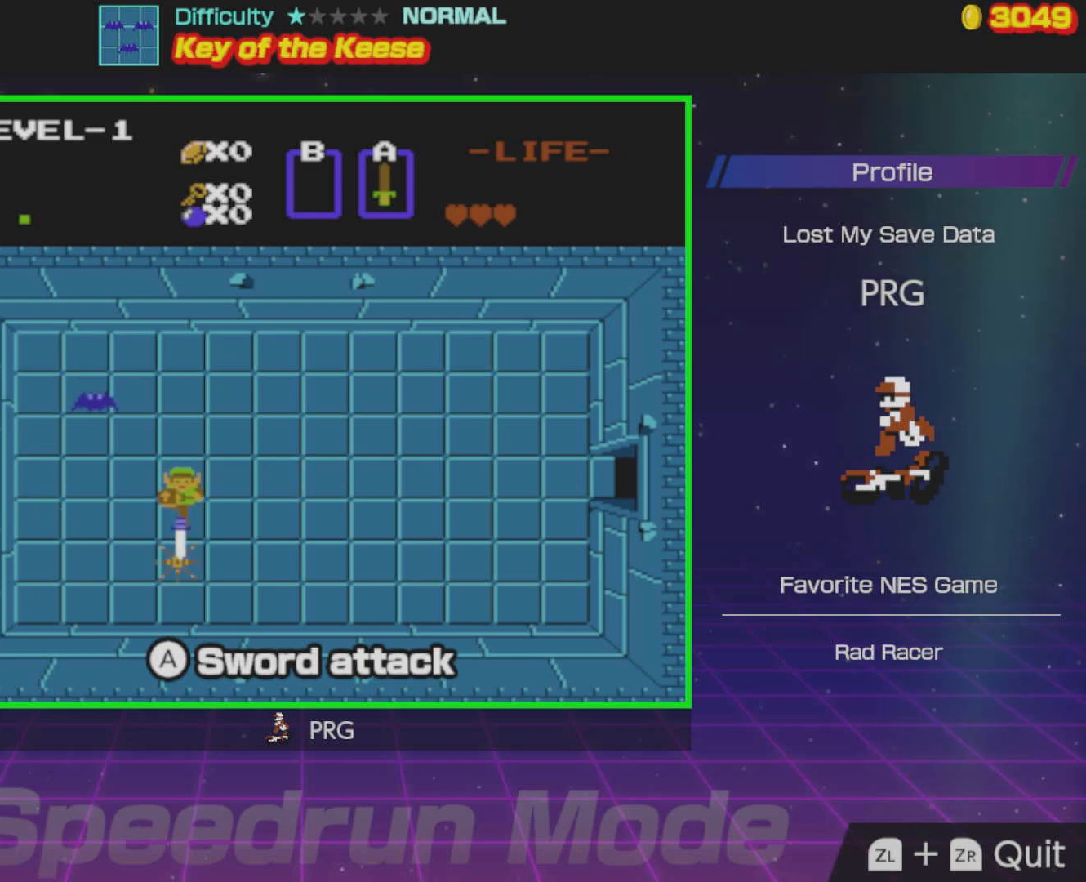
{"buttons": ["A", "DPAD_UP"], "events": [[317, "DPAD_UP", "down"], [367, "DPAD_LEFT", "up"], [433, "A", "down"]]}
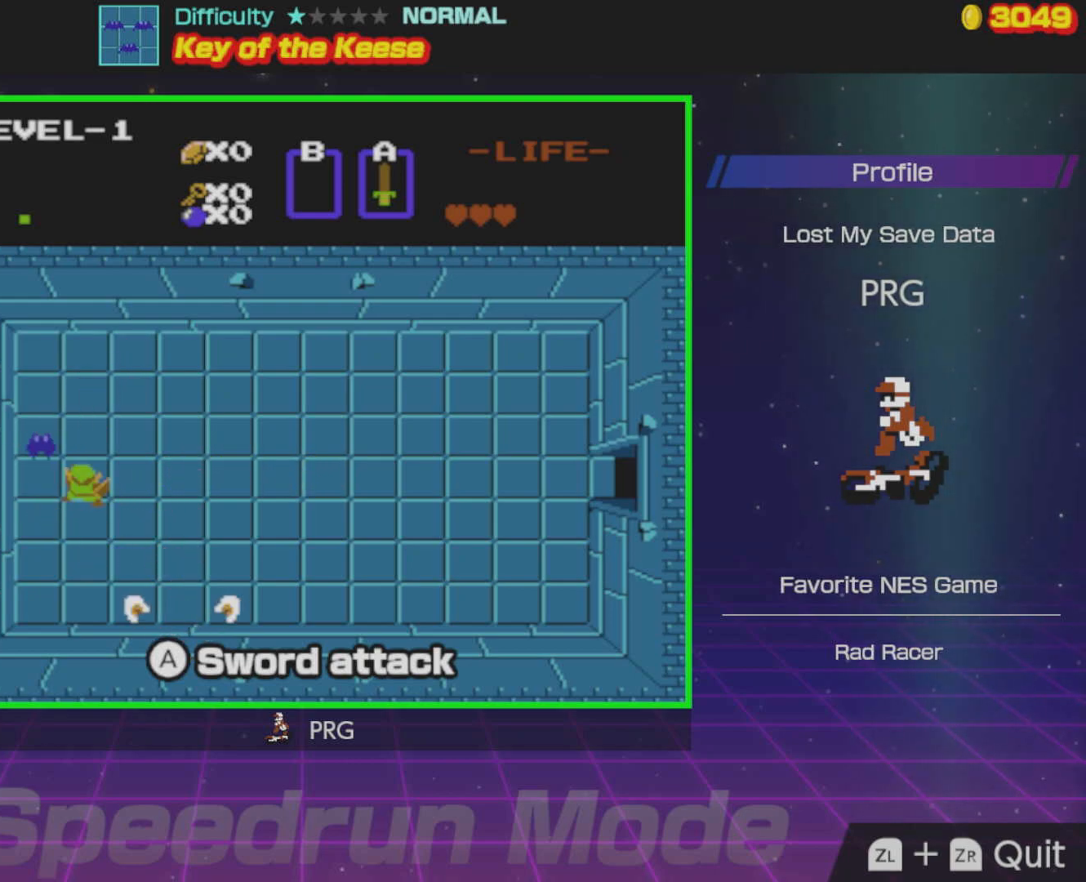
{"buttons": ["DPAD_UP"], "events": [[17, "DPAD_UP", "up"], [50, "A", "up"], [217, "DPAD_LEFT", "down"], [250, "DPAD_UP", "down"], [317, "DPAD_LEFT", "up"]]}
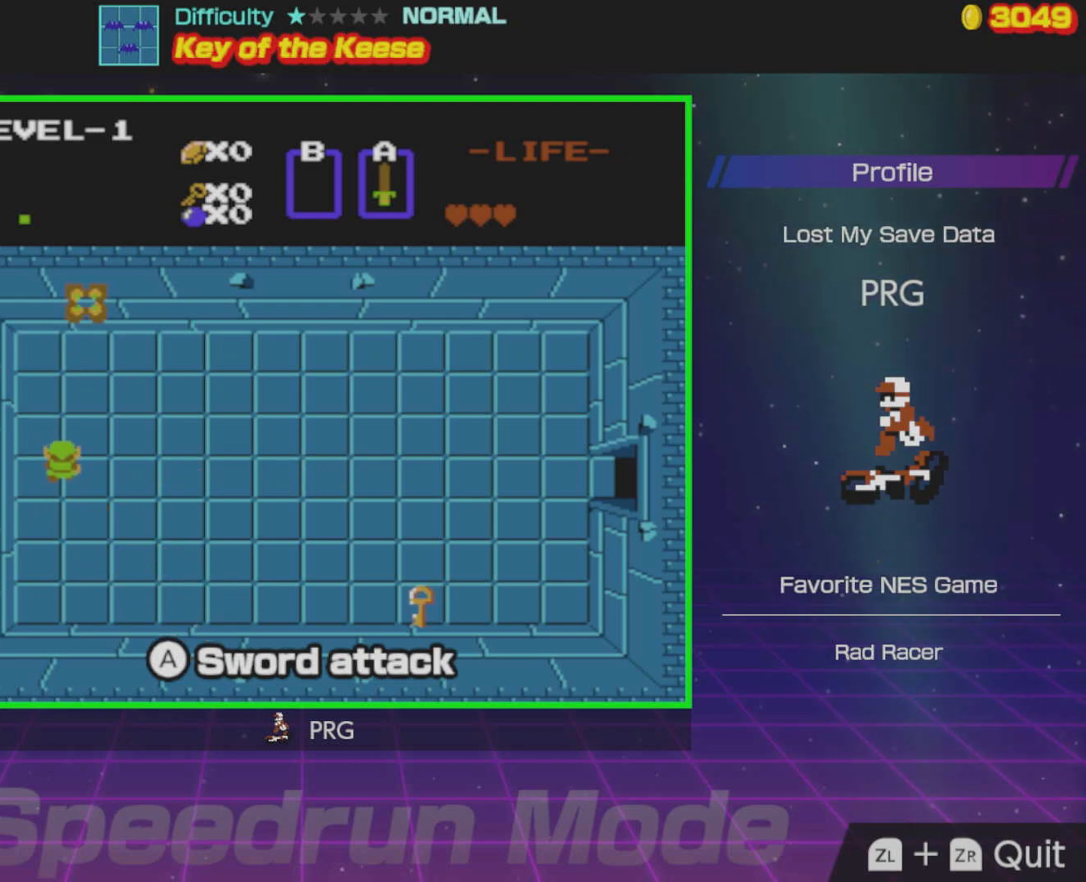
{"buttons": ["DPAD_RIGHT"], "events": [[117, "DPAD_RIGHT", "down"], [133, "DPAD_UP", "up"]]}
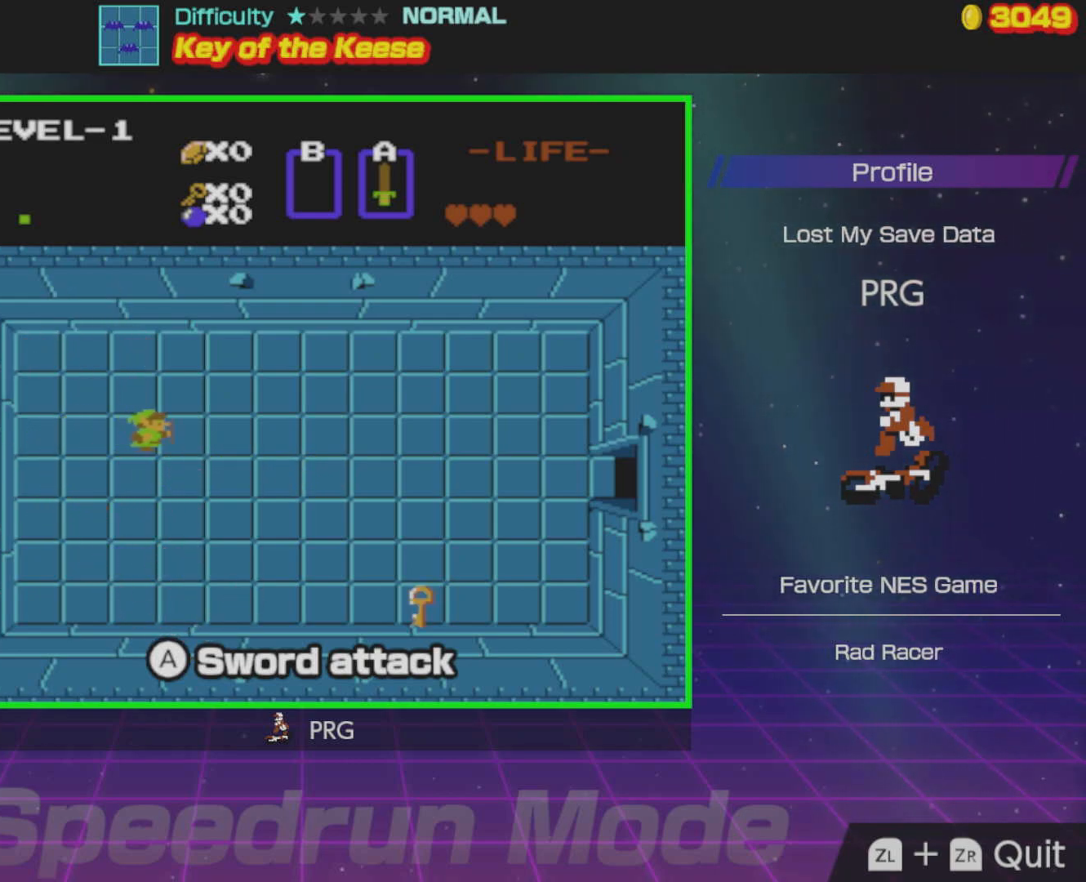
{"buttons": ["DPAD_RIGHT"], "events": []}
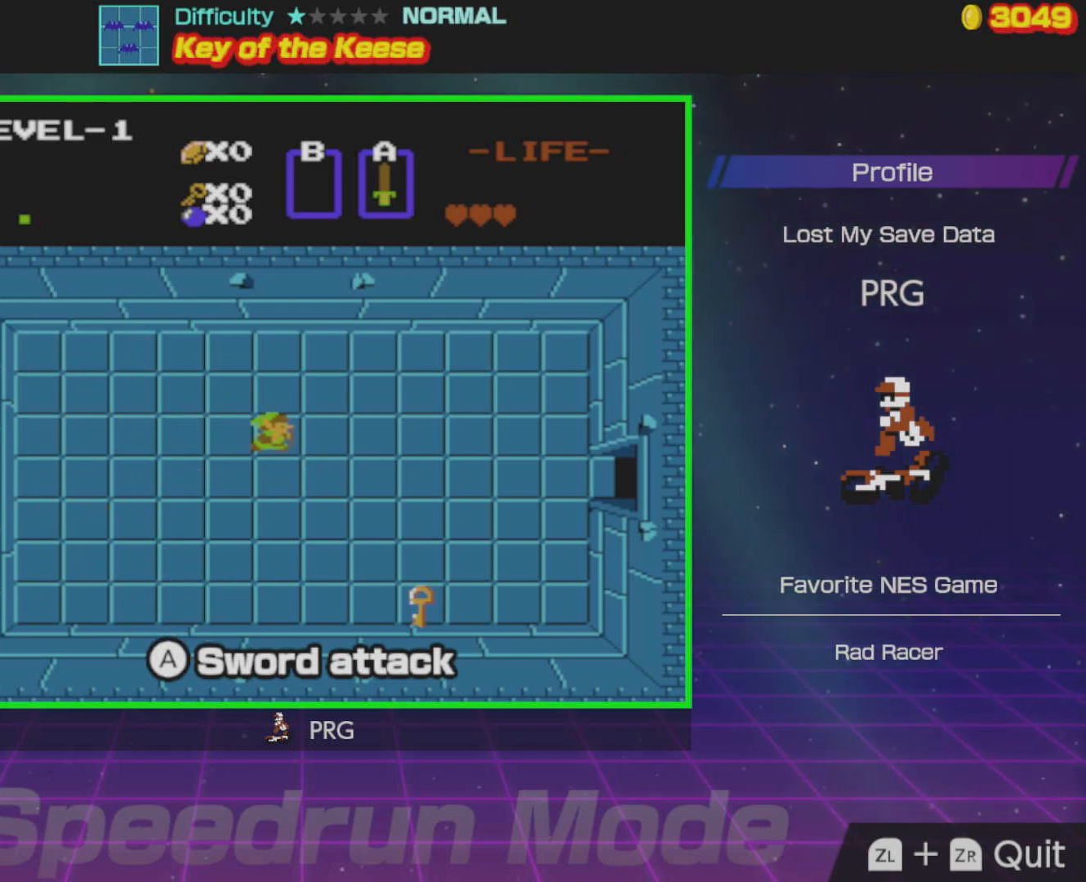
{"buttons": ["DPAD_DOWN"], "events": [[483, "DPAD_DOWN", "down"], [500, "DPAD_RIGHT", "up"]]}
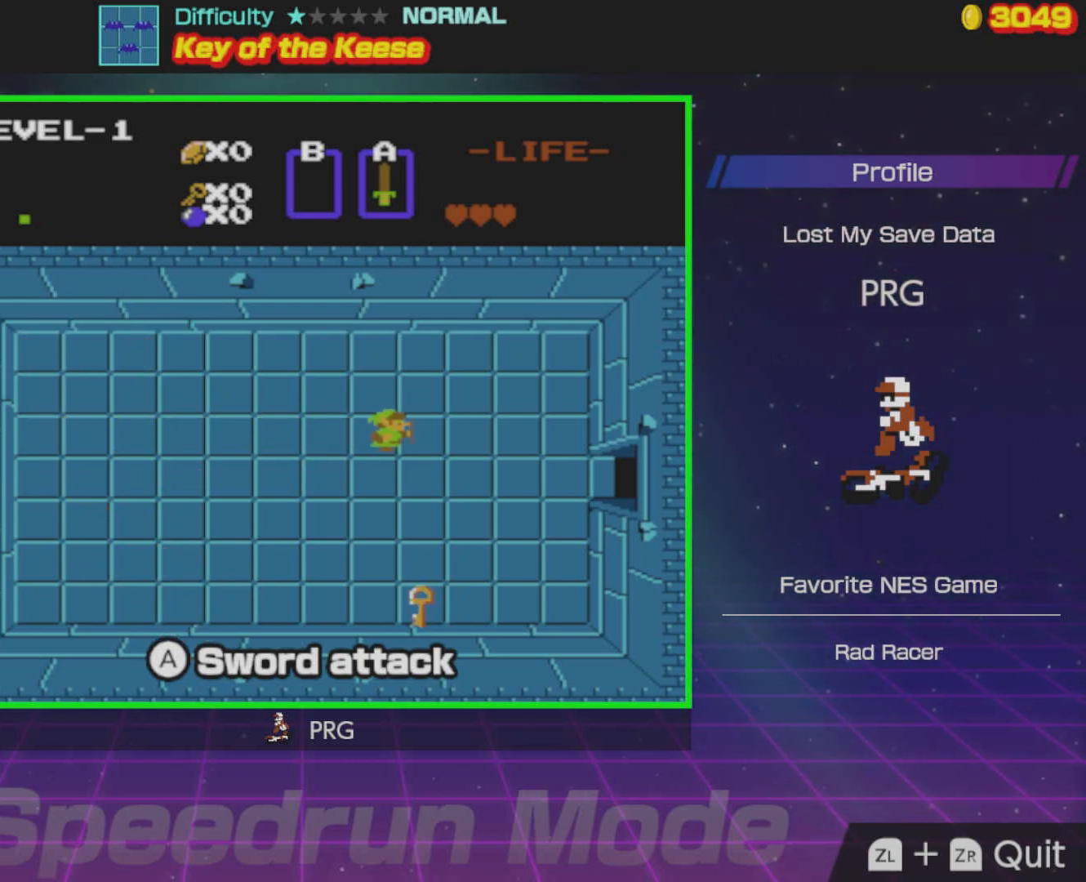
{"buttons": ["DPAD_DOWN"], "events": []}
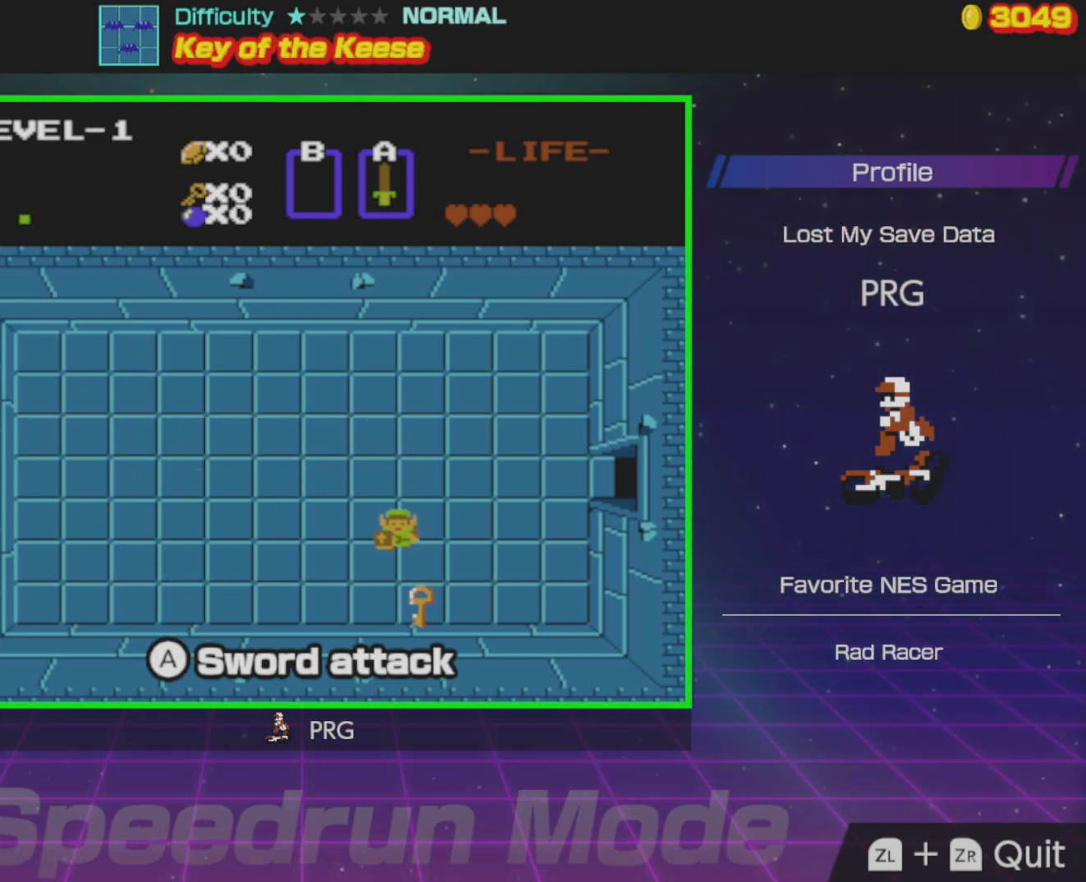
{"buttons": ["DPAD_RIGHT"], "events": [[317, "DPAD_RIGHT", "down"], [383, "DPAD_DOWN", "up"]]}
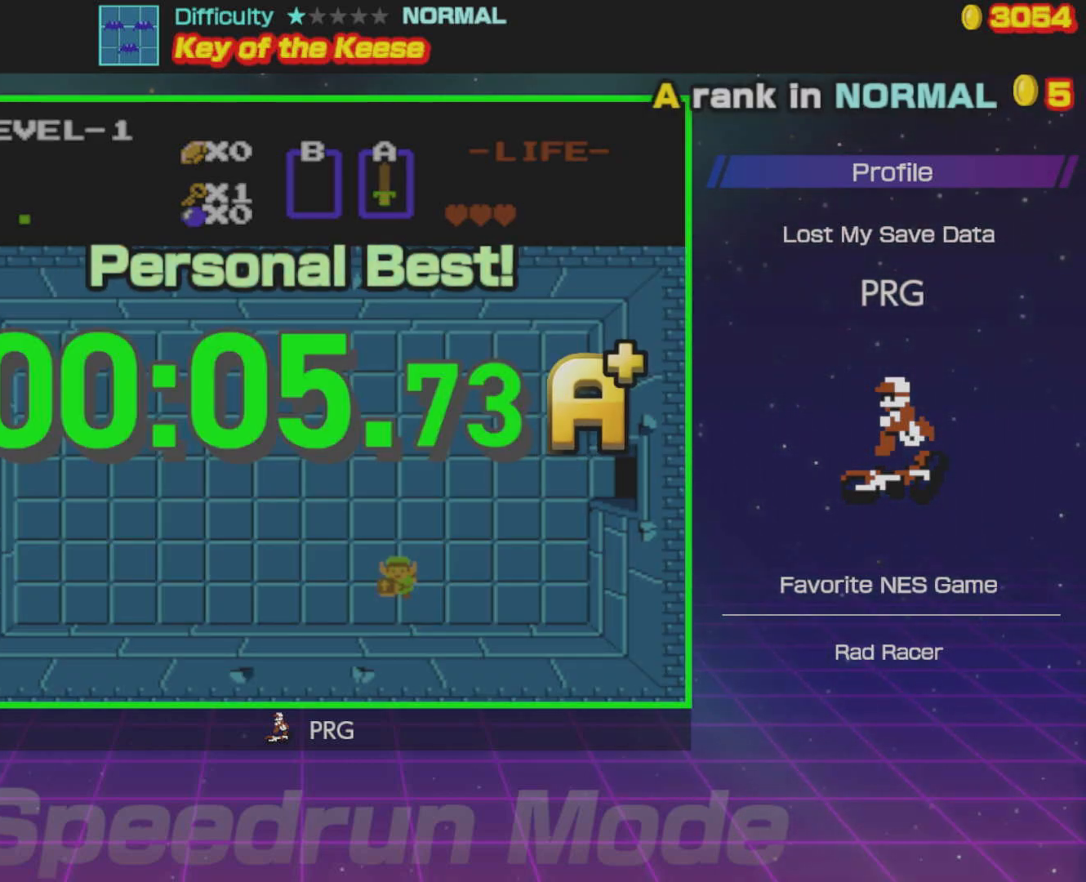
{"buttons": ["A"], "events": [[33, "DPAD_RIGHT", "up"], [483, "A", "down"]]}
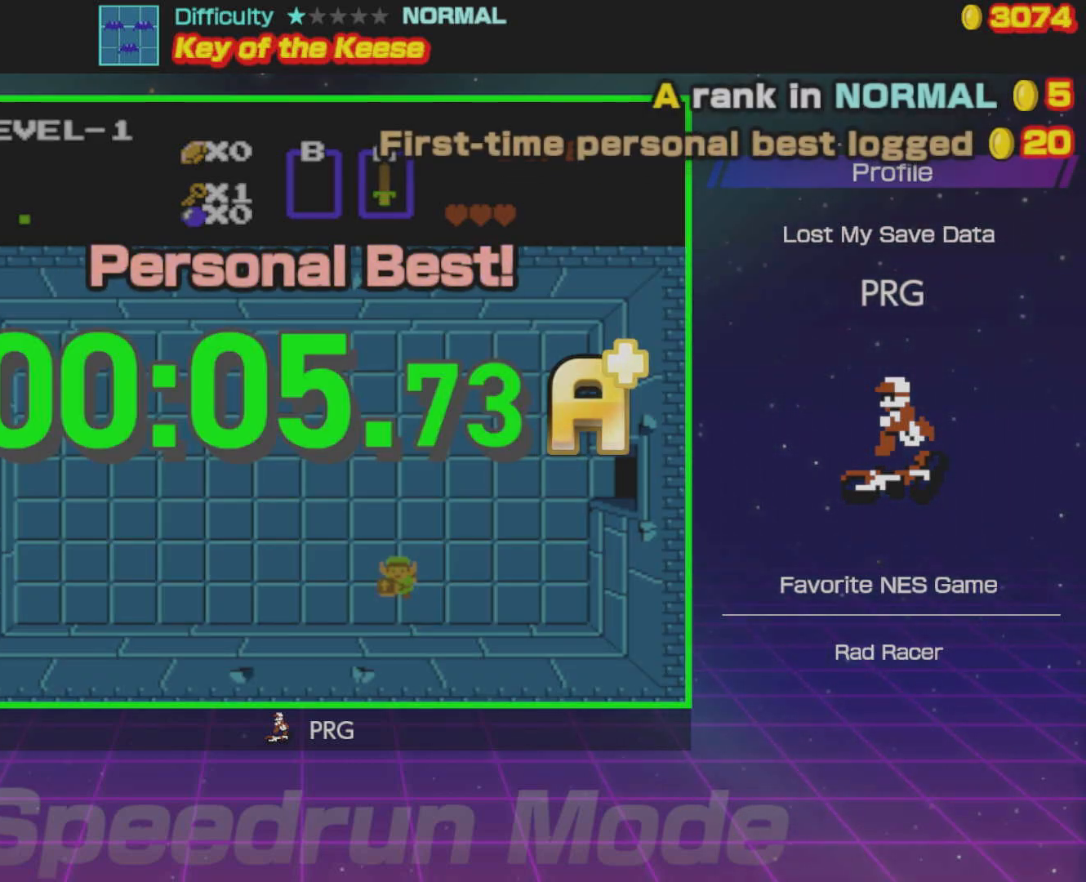
{"buttons": [], "events": [[183, "A", "up"]]}